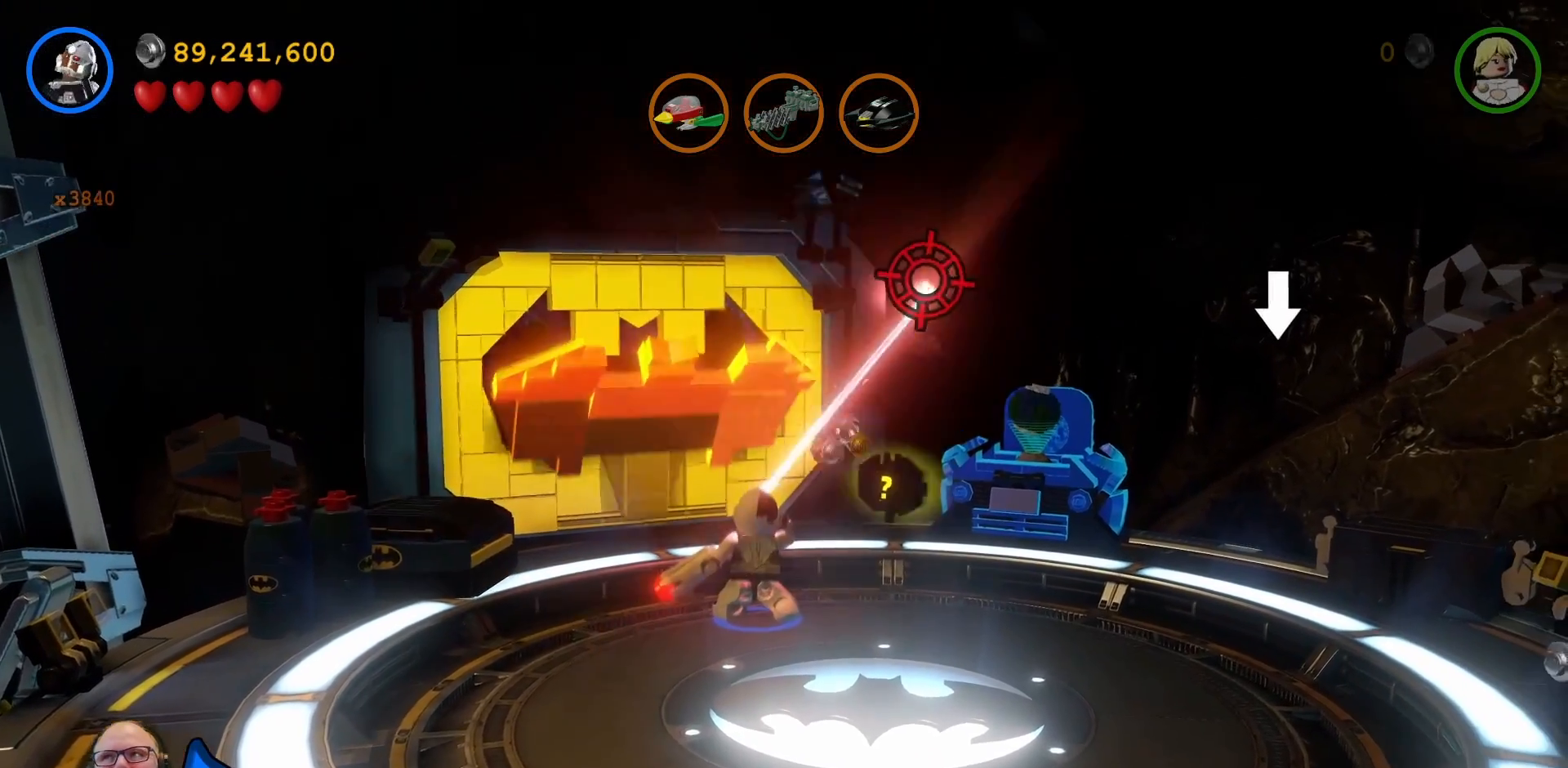
Gameplay with a controller (Xbox layout); each line is a JSON object with the inputs held at the frame after it. "events" lists button and stick changes between this image and that frame as [ms after this image, input, new state], when the widget could be followed in between. Not read: HOME L3 R1 R3.
{"buttons": [], "left_stick": "center", "right_stick": "center", "events": []}
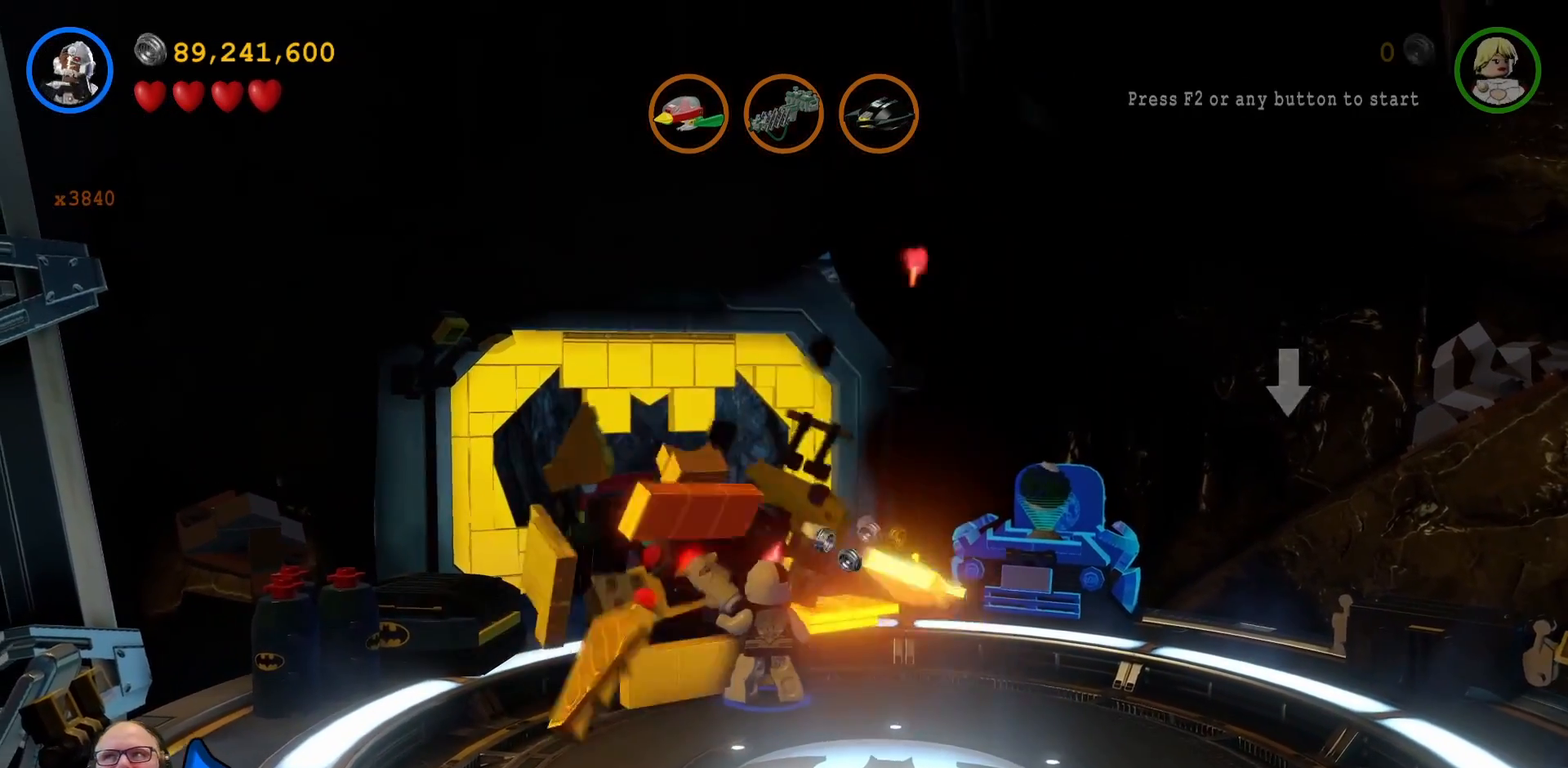
{"buttons": [], "left_stick": "center", "right_stick": "center", "events": []}
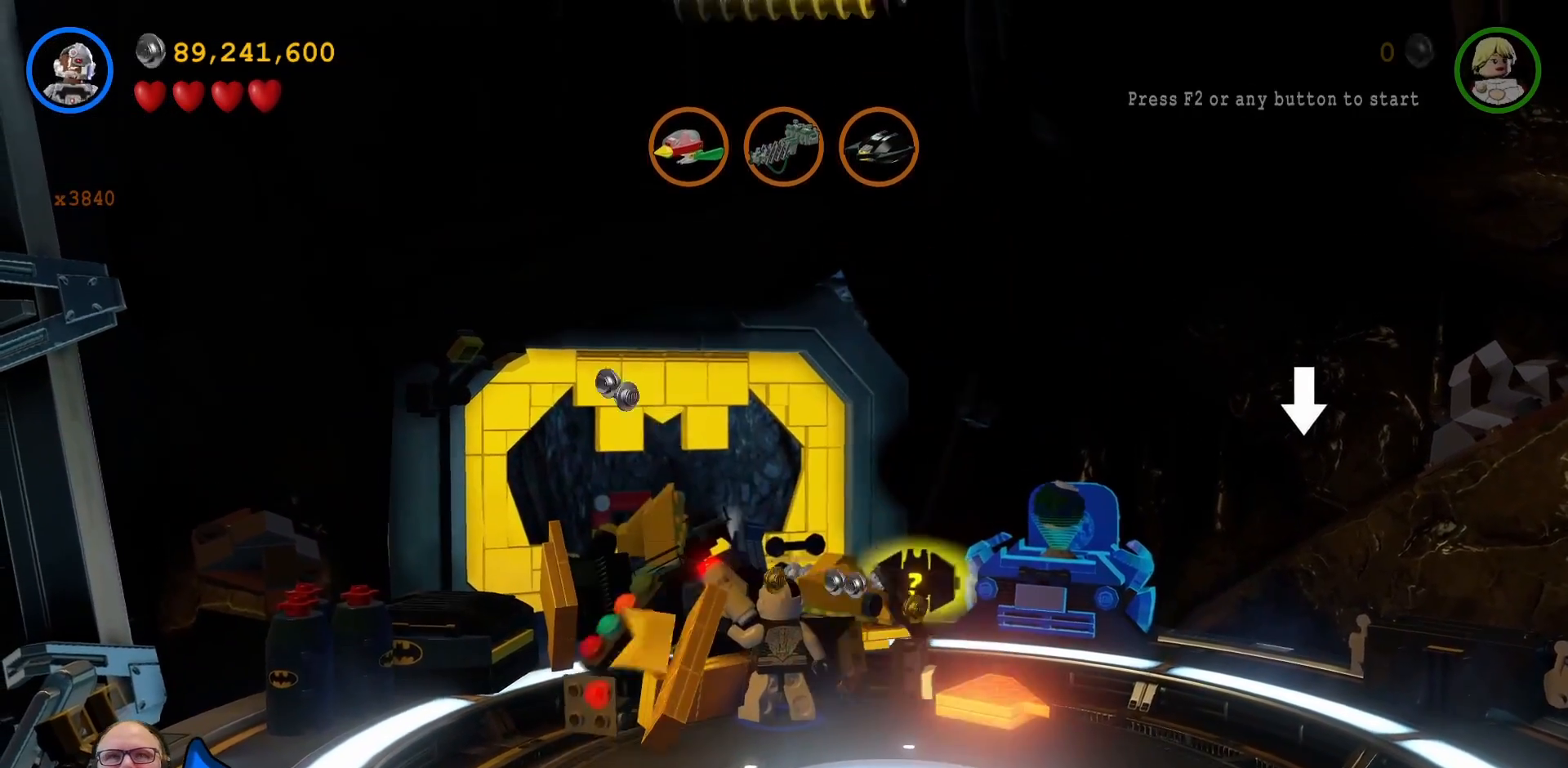
{"buttons": [], "left_stick": "center", "right_stick": "center", "events": []}
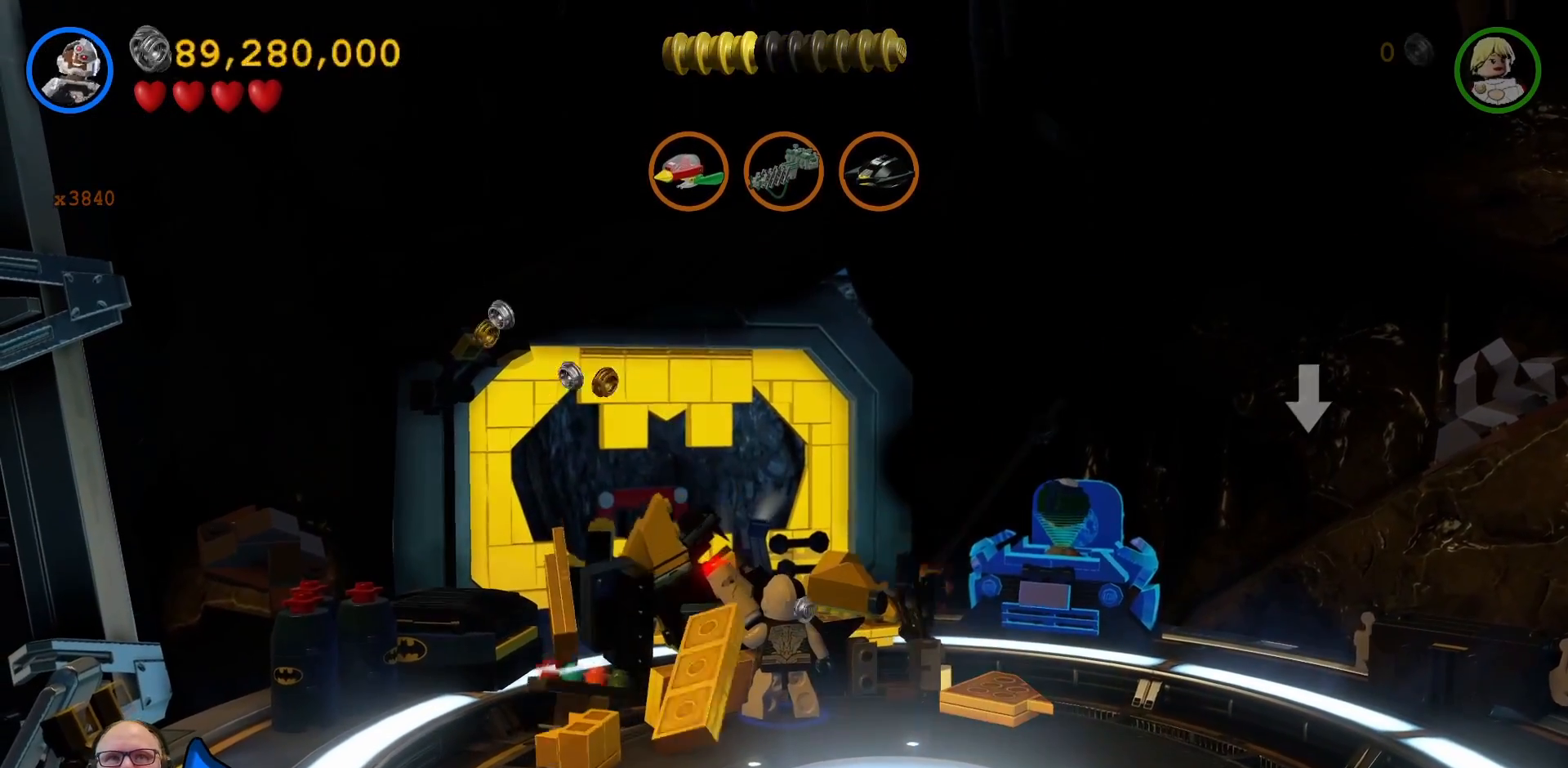
{"buttons": [], "left_stick": "center", "right_stick": "center", "events": []}
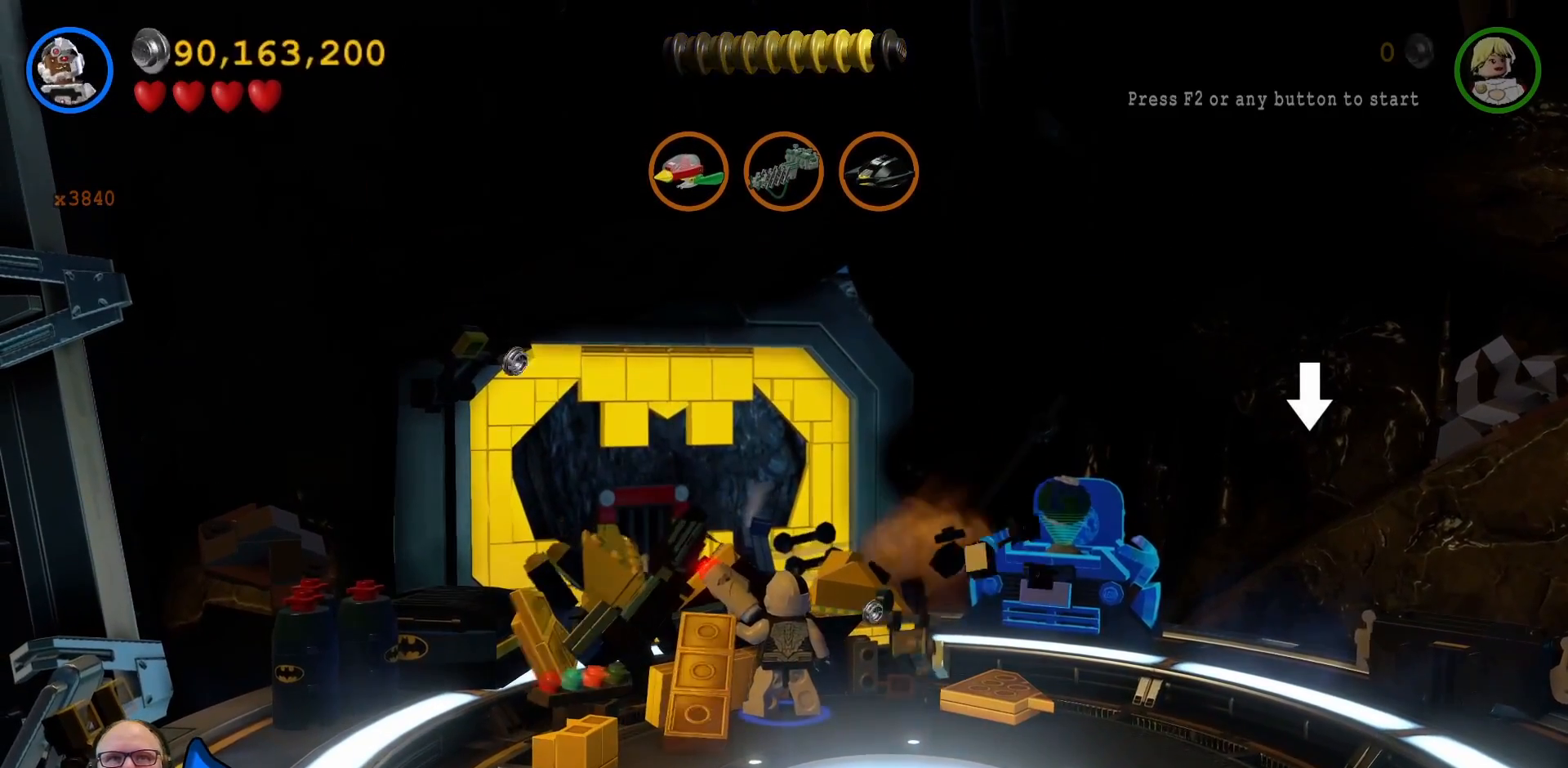
{"buttons": [], "left_stick": "center", "right_stick": "center", "events": []}
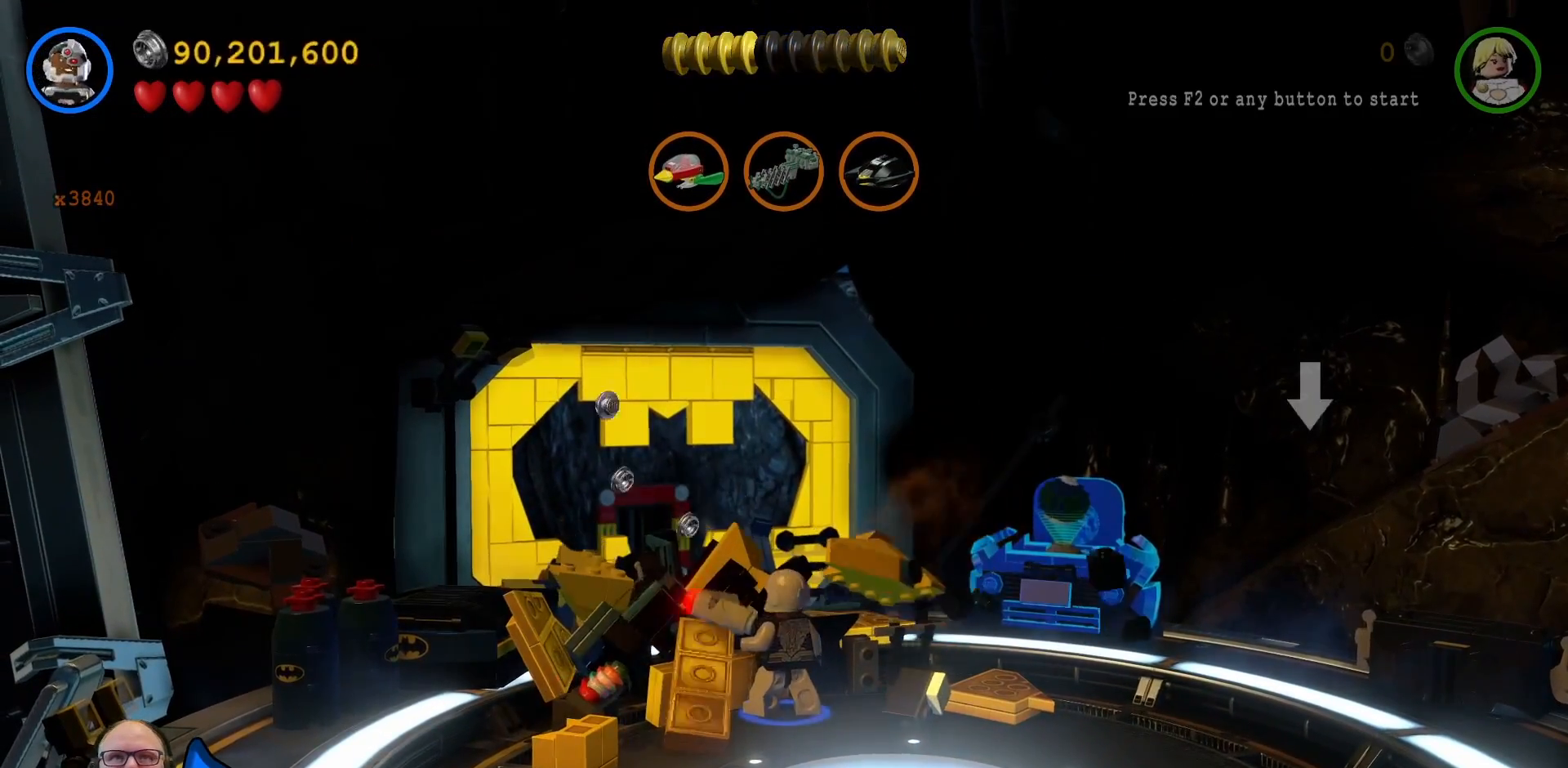
{"buttons": [], "left_stick": "center", "right_stick": "center", "events": []}
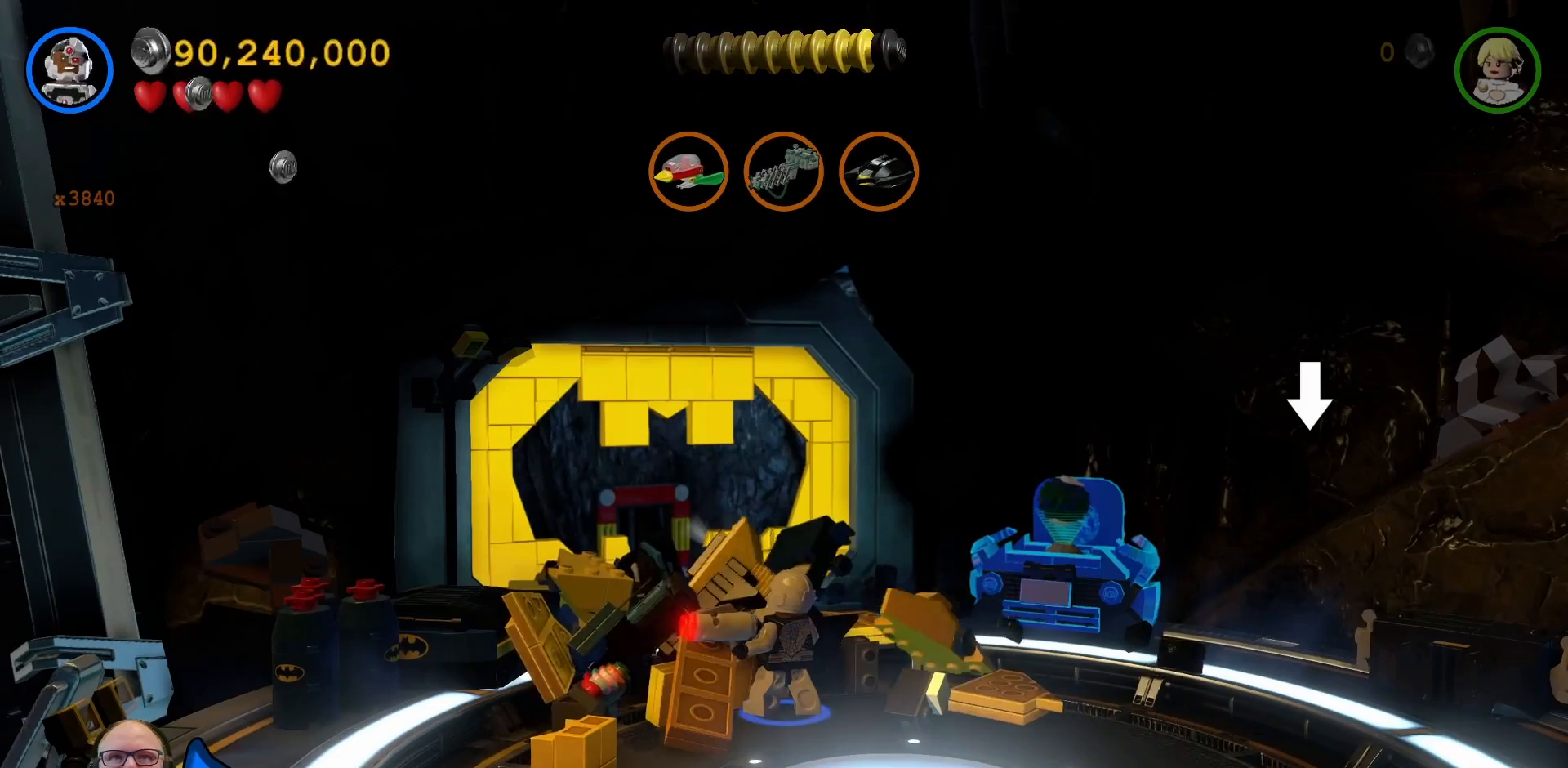
{"buttons": ["B"], "left_stick": "center", "right_stick": "center", "events": [[233, "left_stick", "right"], [467, "B", "down"], [500, "left_stick", "center"]]}
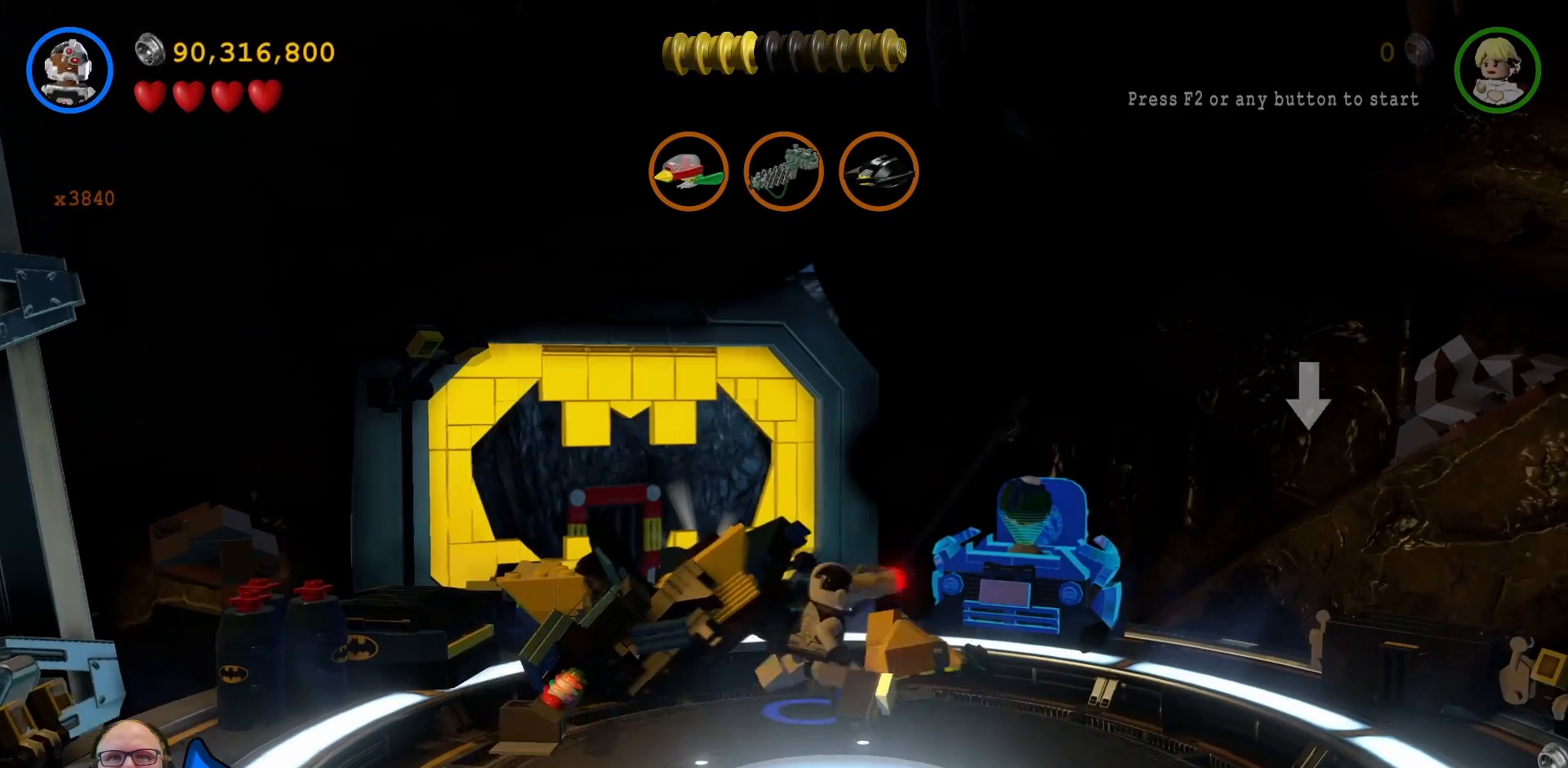
{"buttons": ["B"], "left_stick": "center", "right_stick": "center", "events": []}
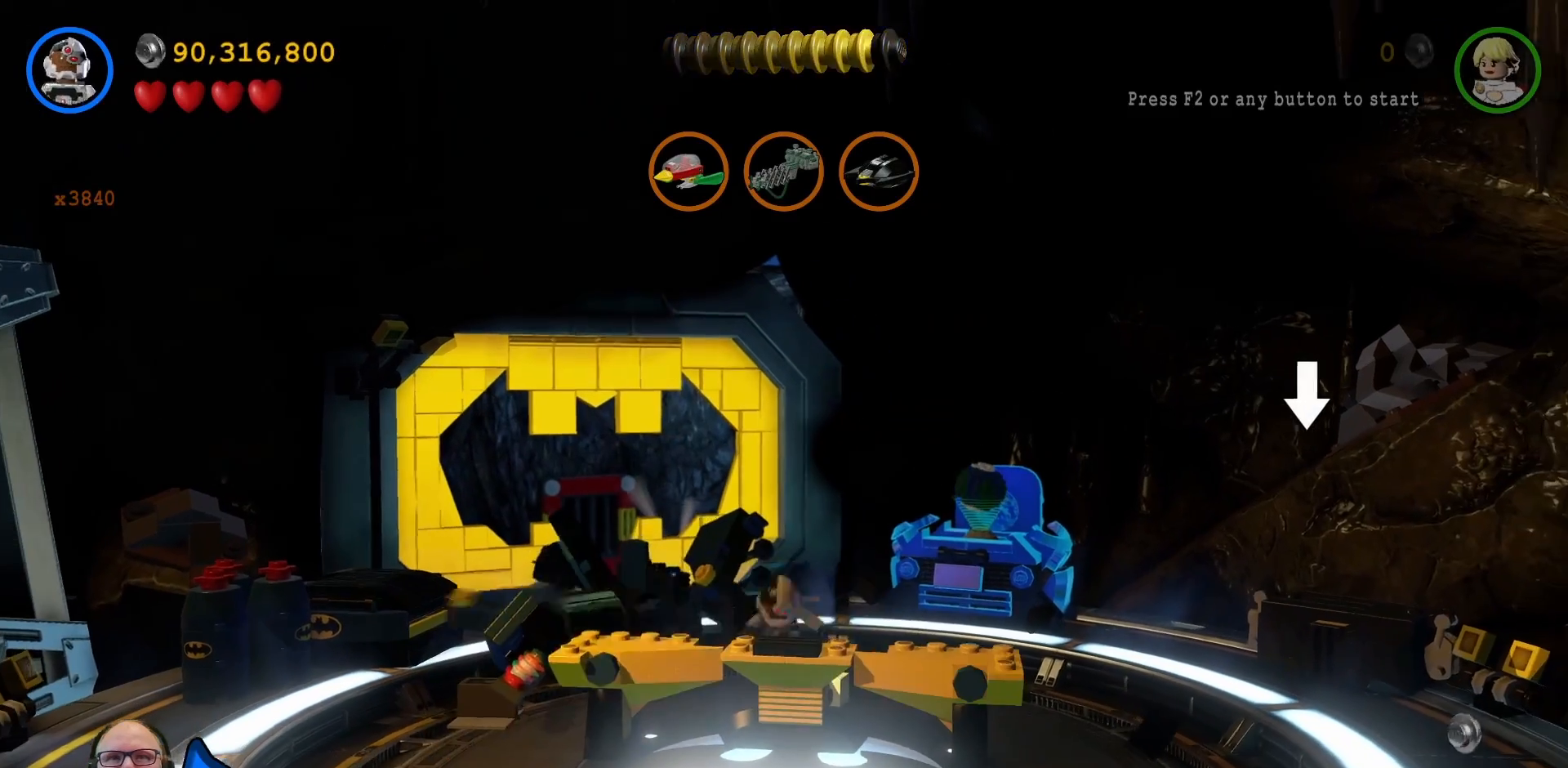
{"buttons": ["B"], "left_stick": "center", "right_stick": "center", "events": []}
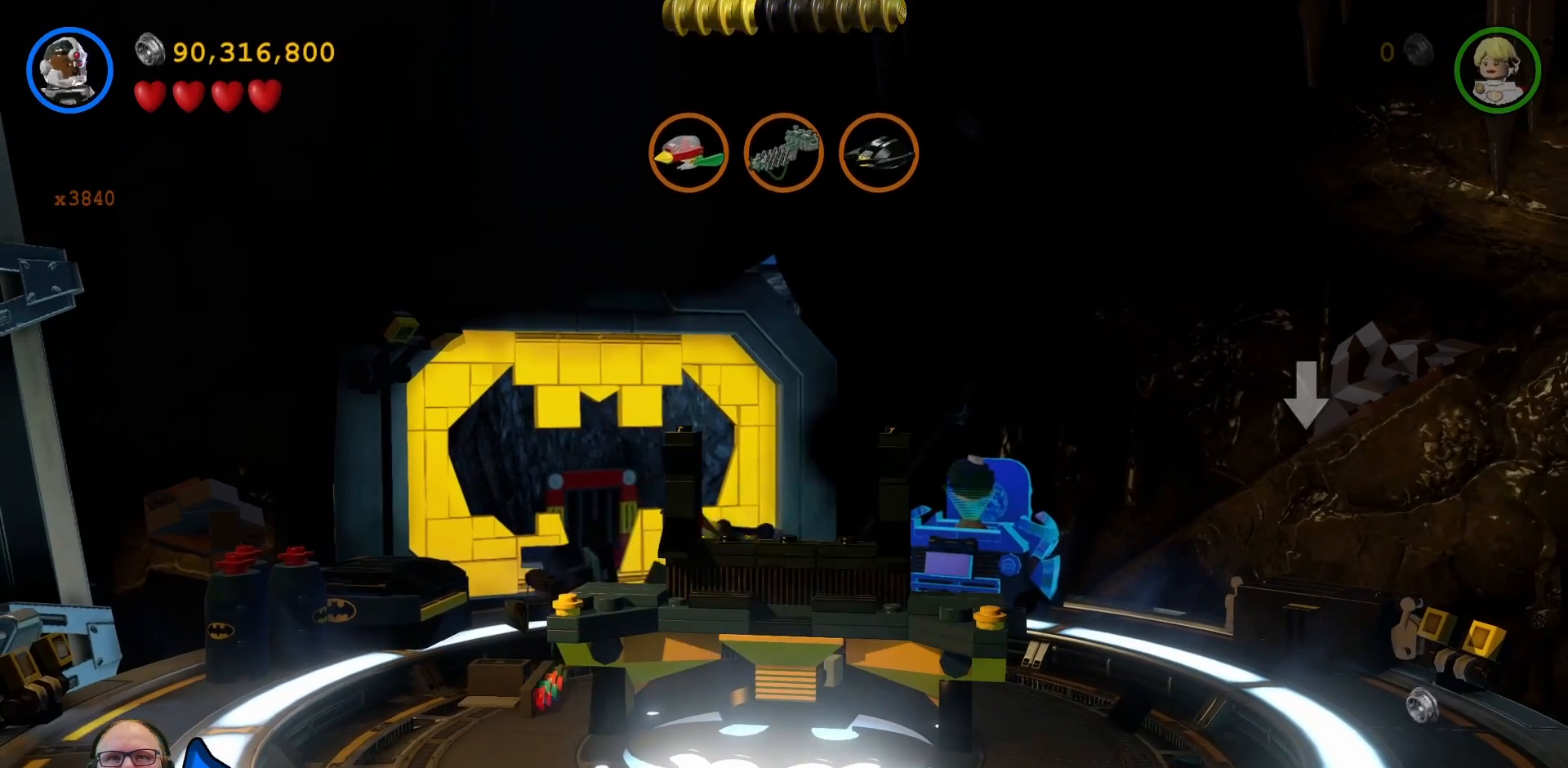
{"buttons": ["B"], "left_stick": "center", "right_stick": "center", "events": []}
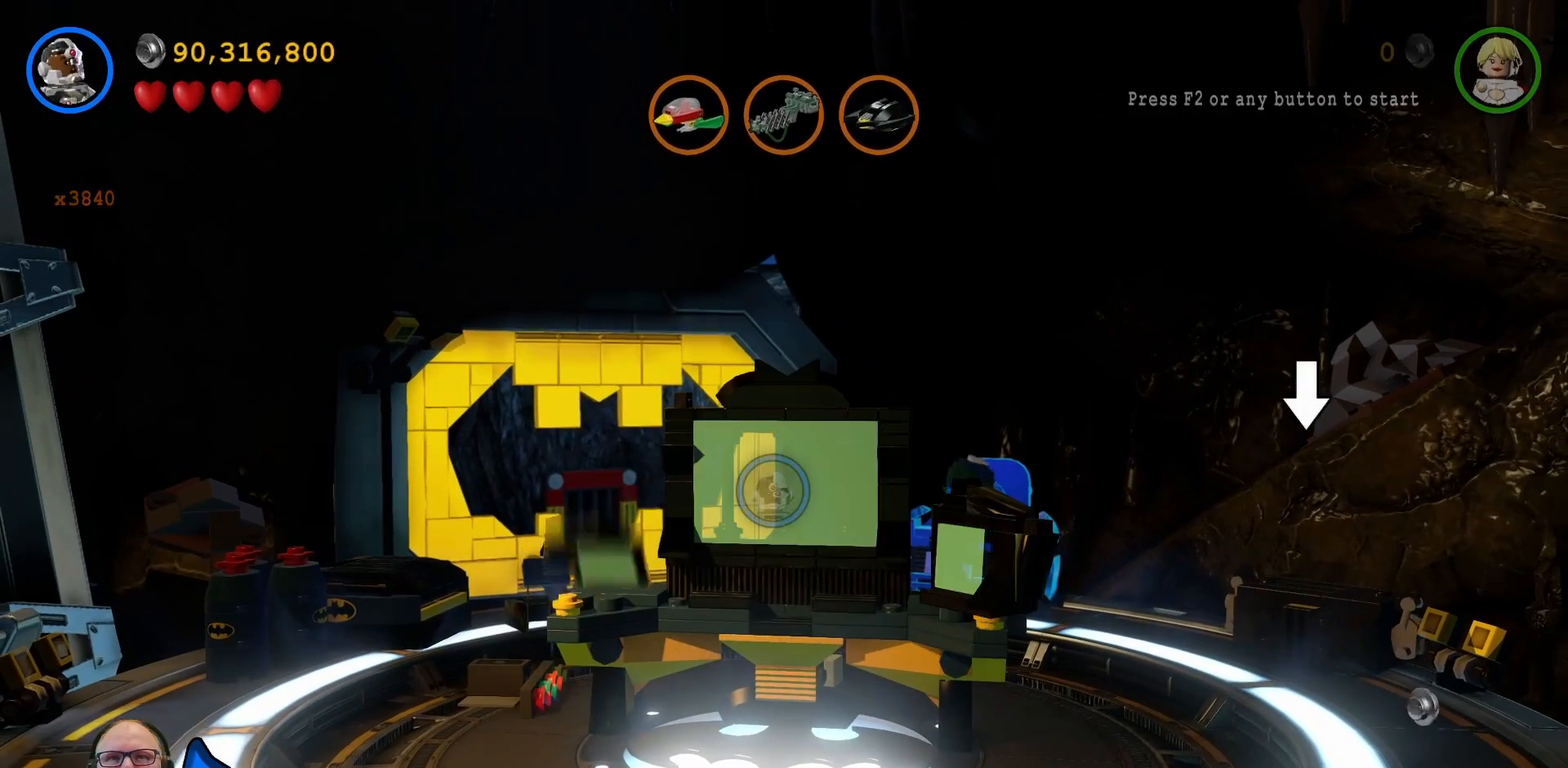
{"buttons": ["B"], "left_stick": "center", "right_stick": "center", "events": []}
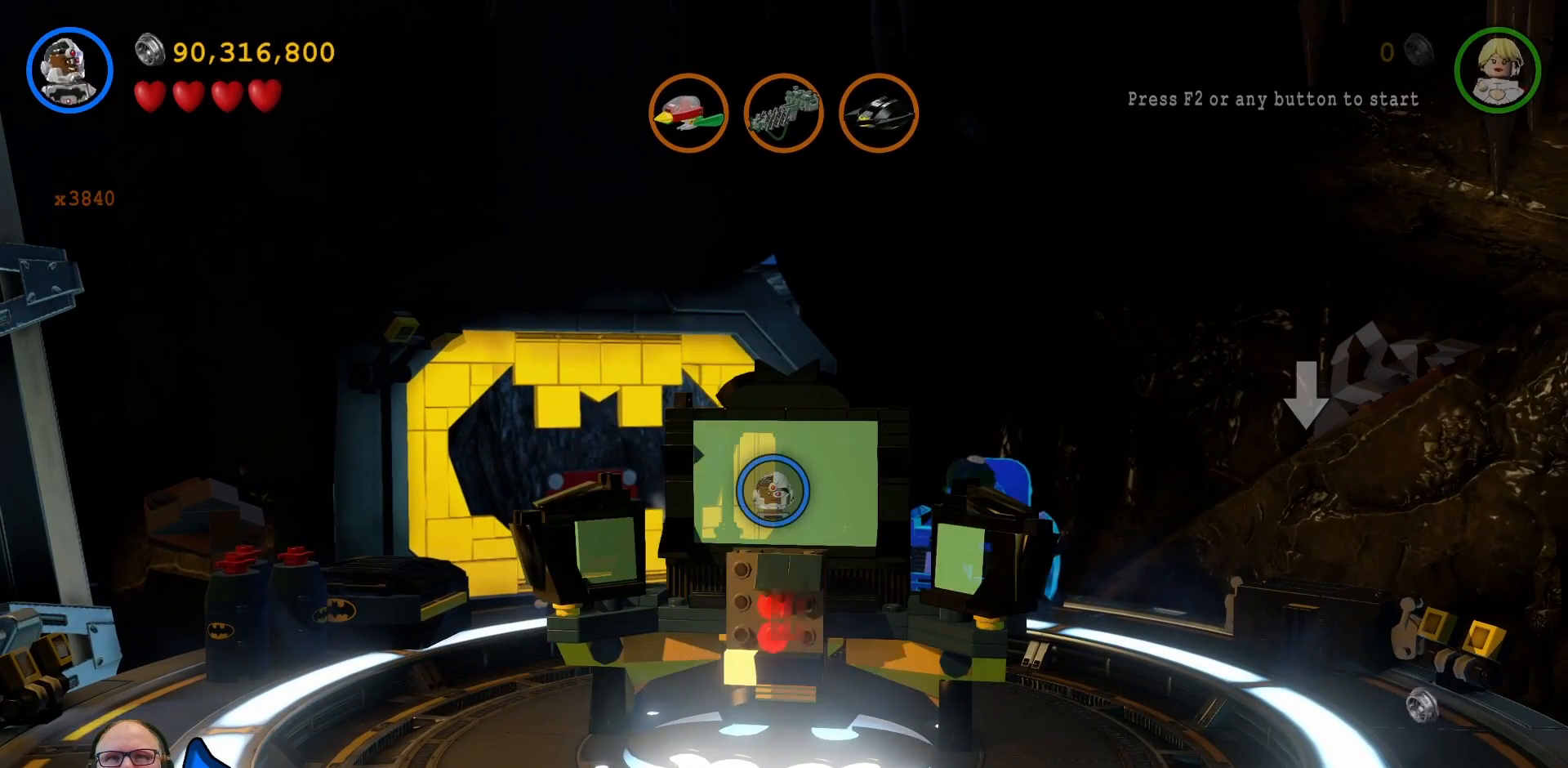
{"buttons": ["B"], "left_stick": "center", "right_stick": "center", "events": []}
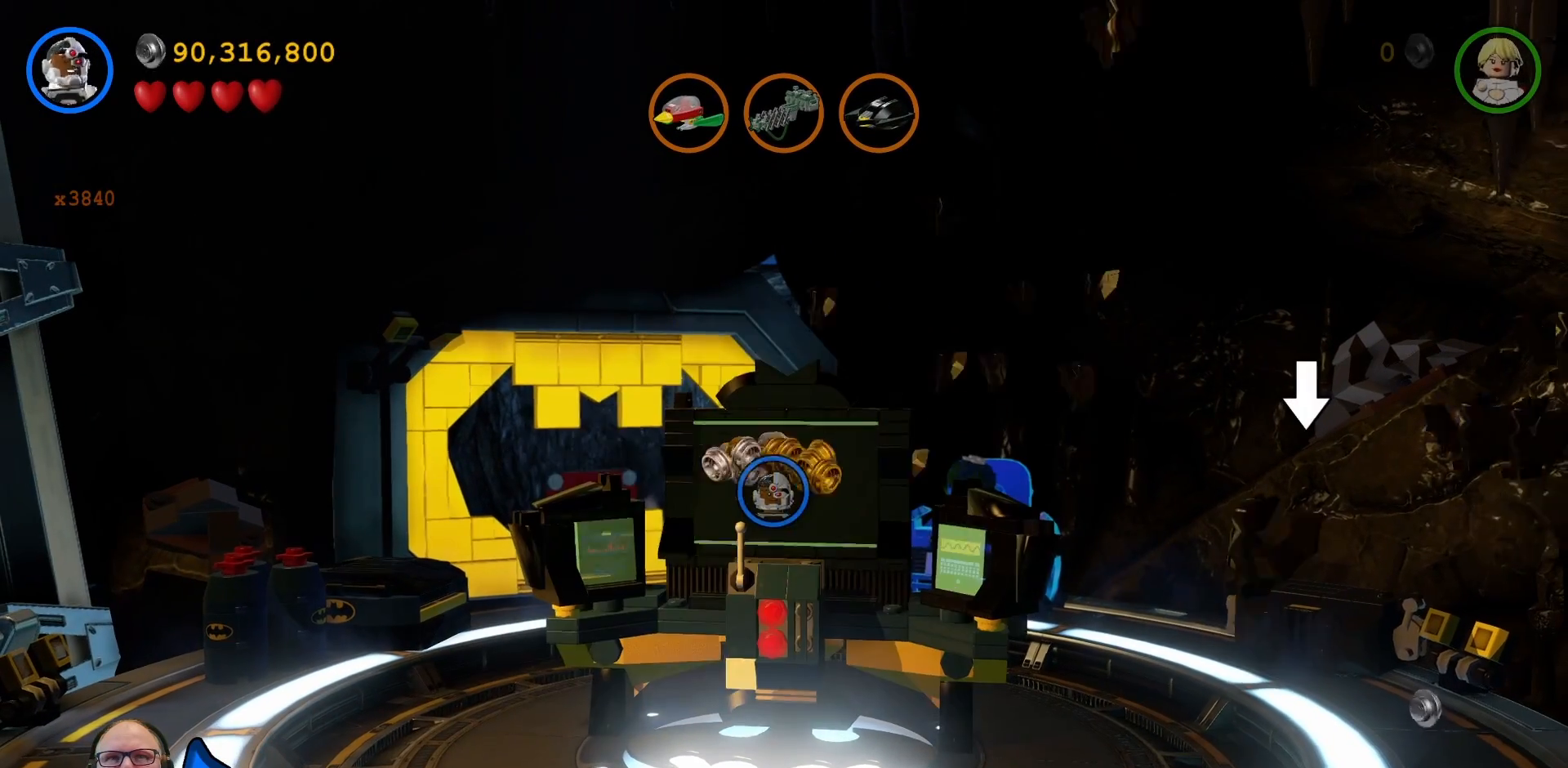
{"buttons": [], "left_stick": "center", "right_stick": "center", "events": [[300, "B", "up"]]}
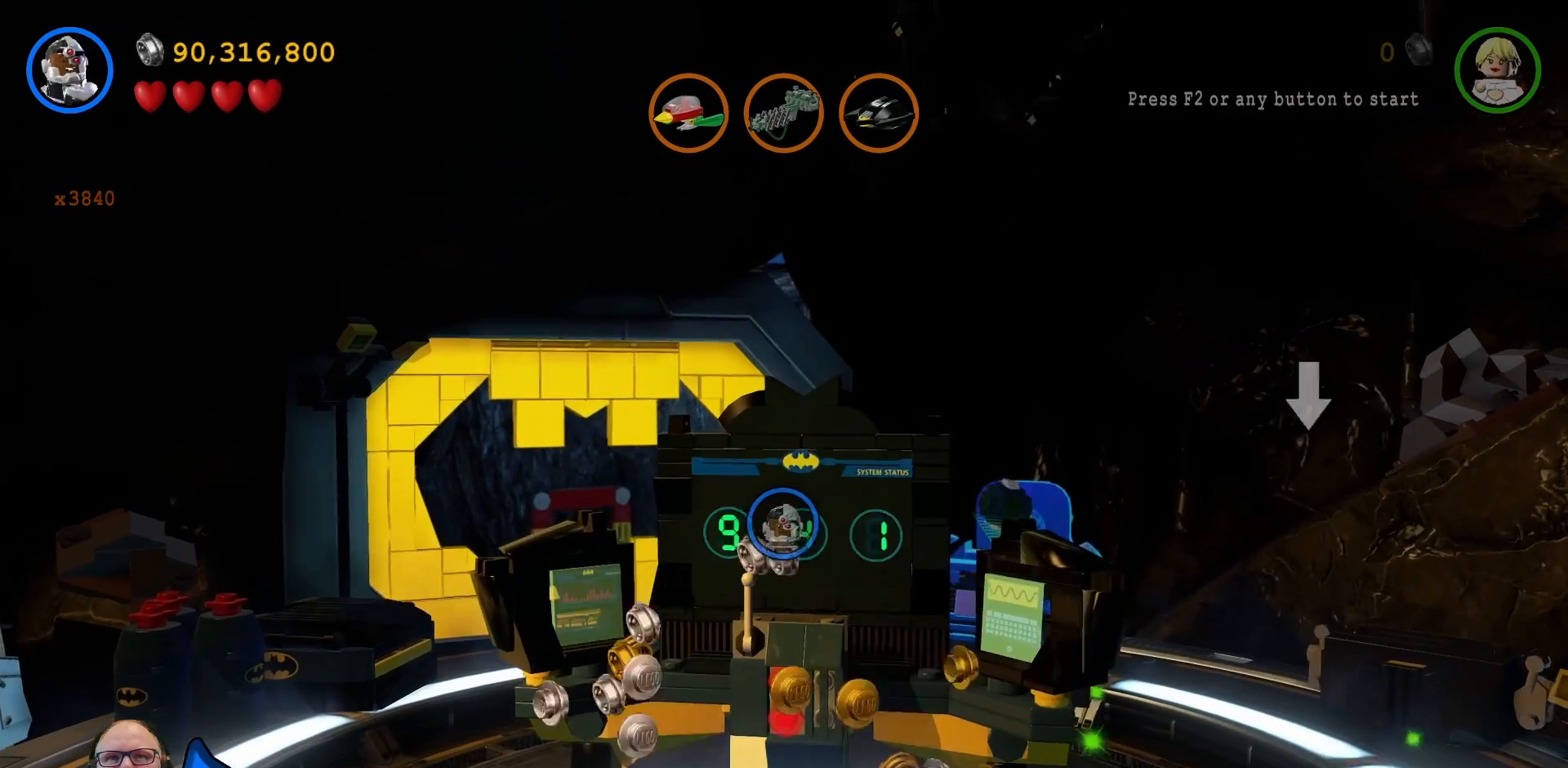
{"buttons": [], "left_stick": "left", "right_stick": "center", "events": [[233, "left_stick", "left"]]}
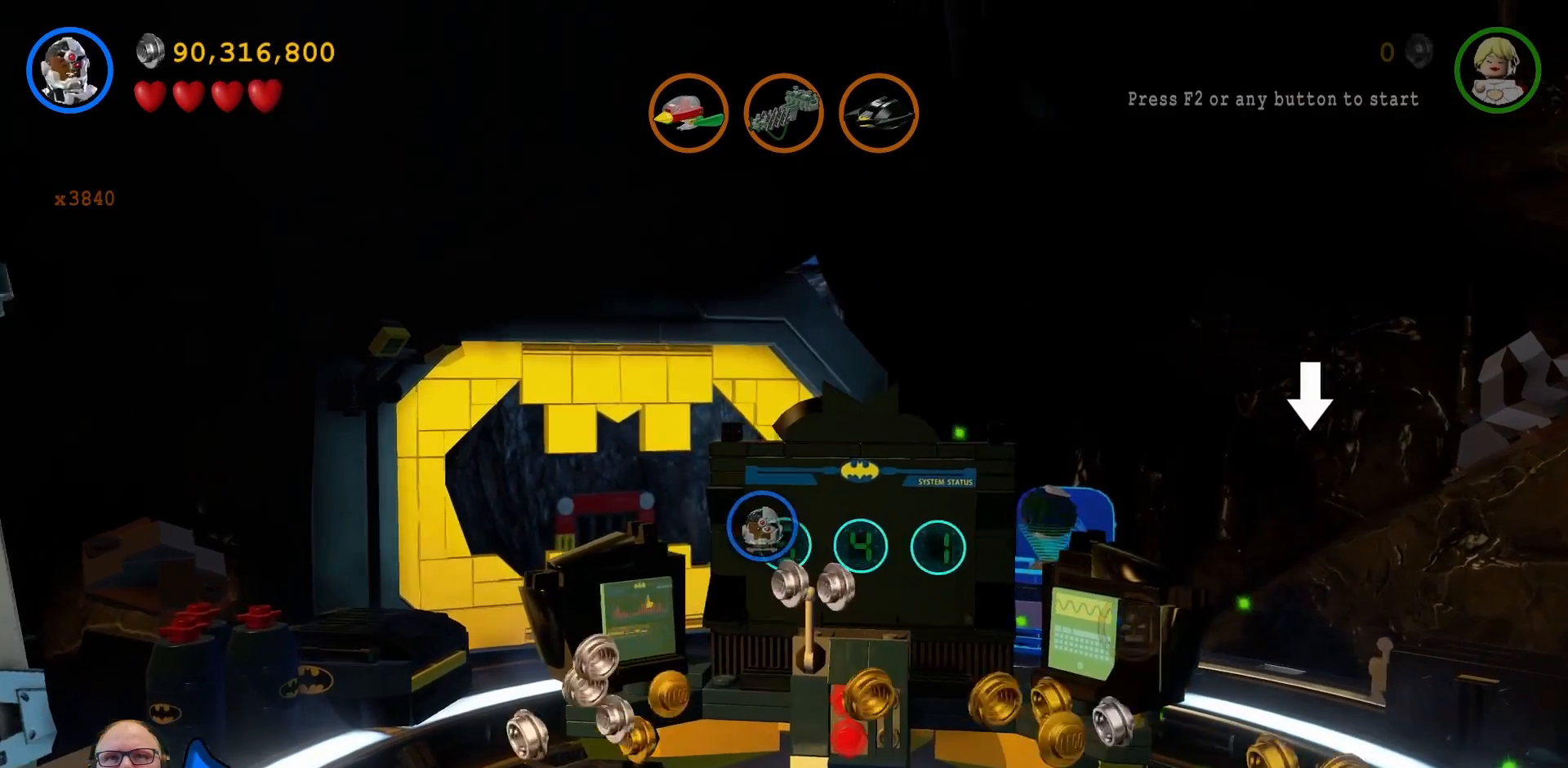
{"buttons": [], "left_stick": "down-left", "right_stick": "center"}
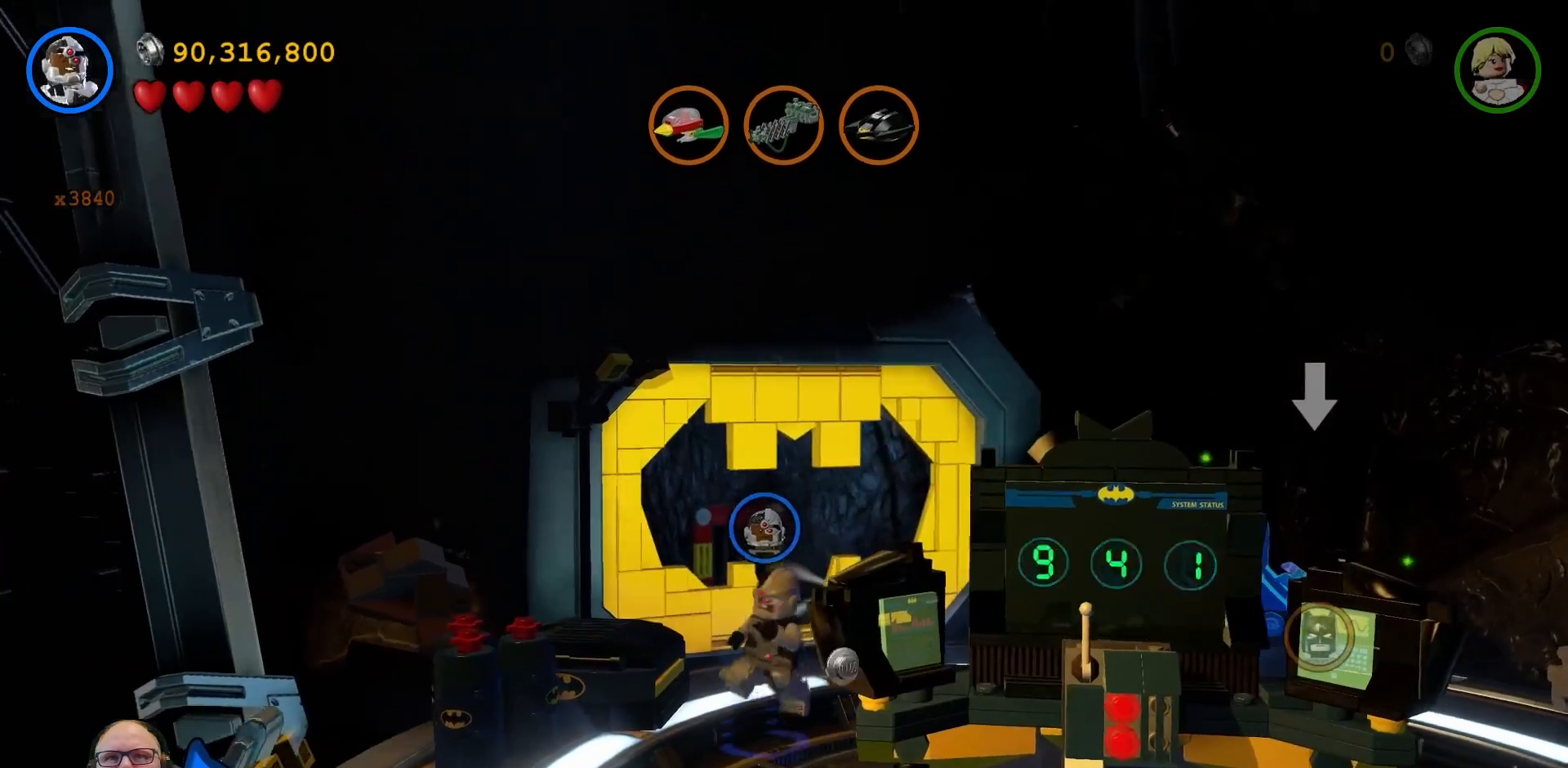
{"buttons": [], "left_stick": "down-right", "right_stick": "center", "events": [[200, "left_stick", "down"], [400, "left_stick", "down-right"]]}
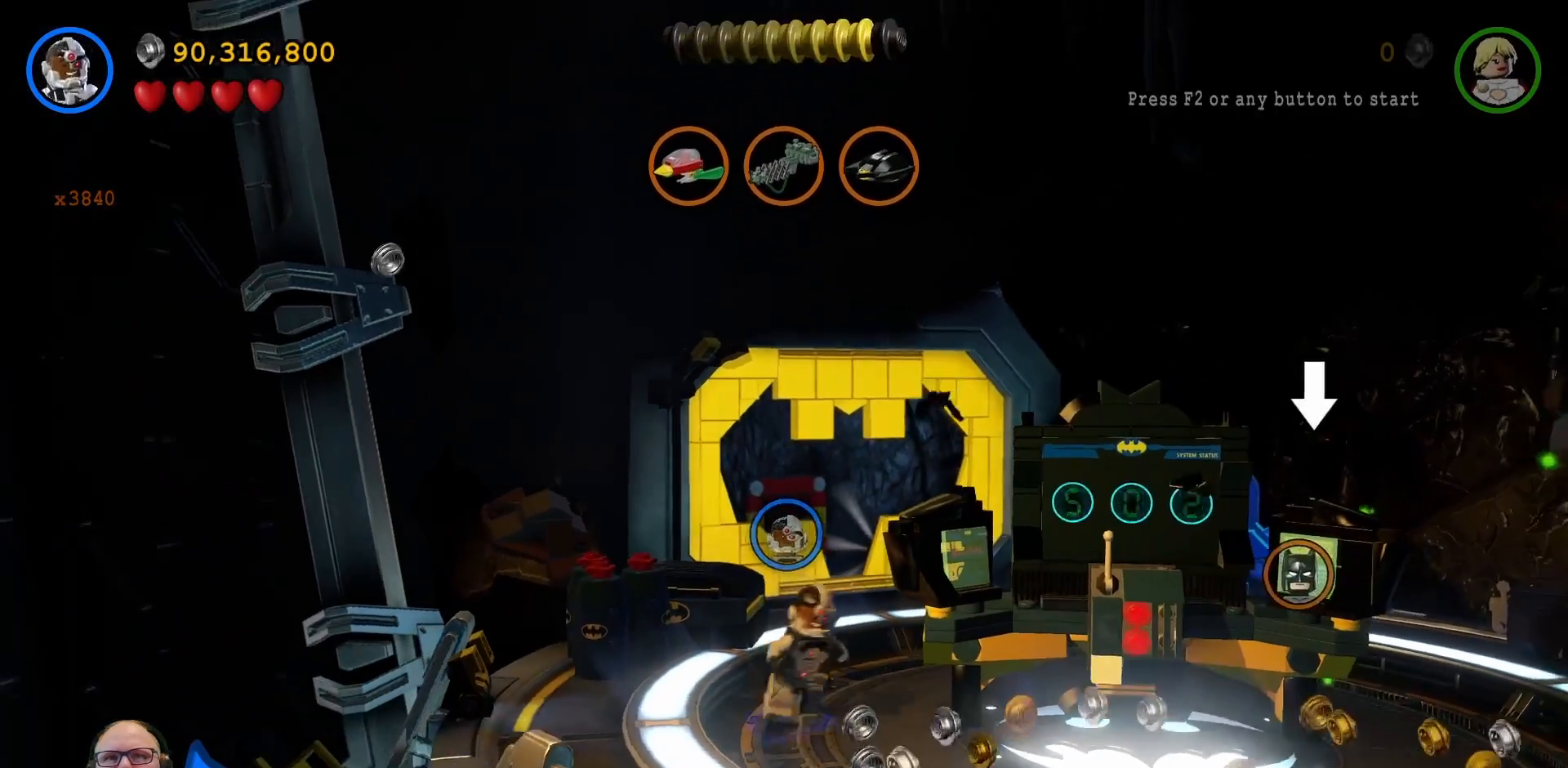
{"buttons": [], "left_stick": "down-right", "right_stick": "center", "events": []}